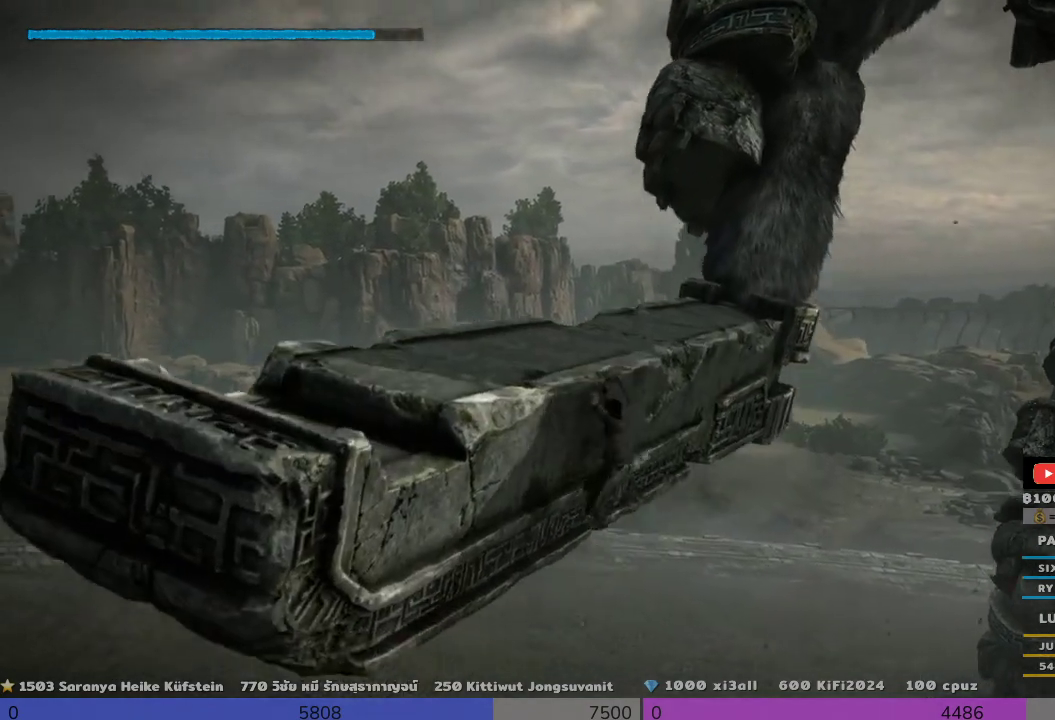
Gameplay with a controller (PlayStation layout); each line is a JSON object with the inputs held at the frame after it (dt_ms = milliseconds from this image to that frame). "events" lists button and stick changes between this image and that frame as [ms after this image, input, new state], when the widget could be followed in between. Not read: R3.
{"dt_ms": 500, "buttons": ["CROSS", "R2"], "left_stick": "up", "right_stick": "center", "events": [[333, "CROSS", "up"], [500, "CROSS", "down"]]}
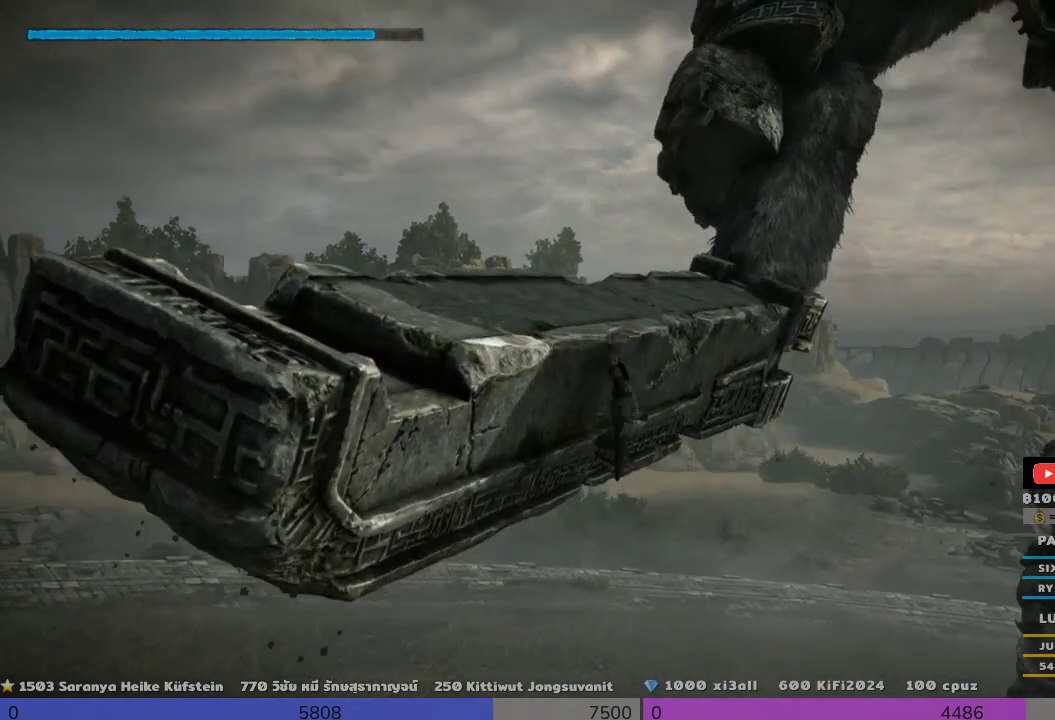
{"dt_ms": 500, "buttons": ["CROSS", "R2"], "left_stick": "up", "right_stick": "center", "events": [[167, "CROSS", "up"], [500, "CROSS", "down"]]}
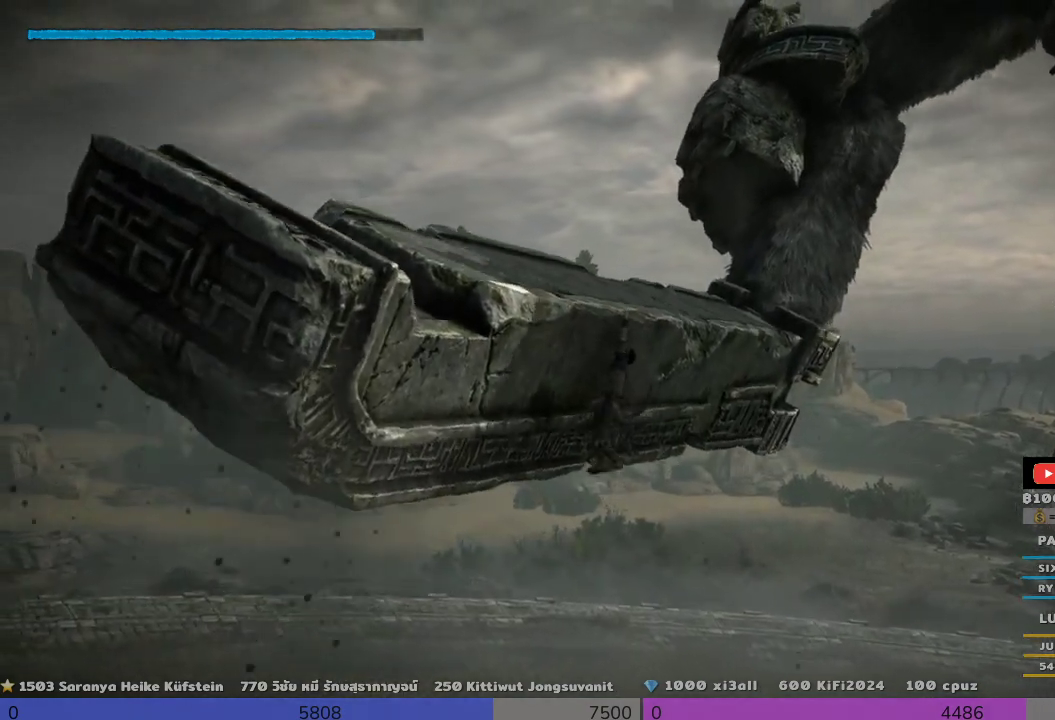
{"dt_ms": 500, "buttons": ["CROSS", "R2"], "left_stick": "up", "right_stick": "center", "events": [[167, "CROSS", "up"], [500, "CROSS", "down"]]}
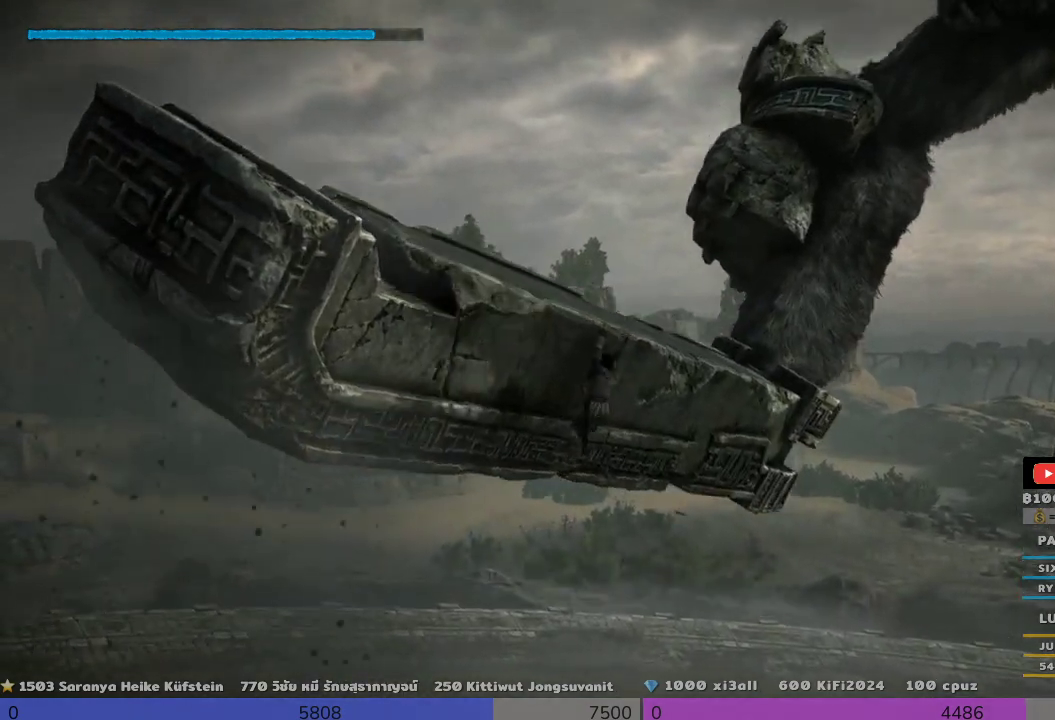
{"dt_ms": 500, "buttons": ["R2"], "left_stick": "up", "right_stick": "center", "events": [[167, "CROSS", "up"]]}
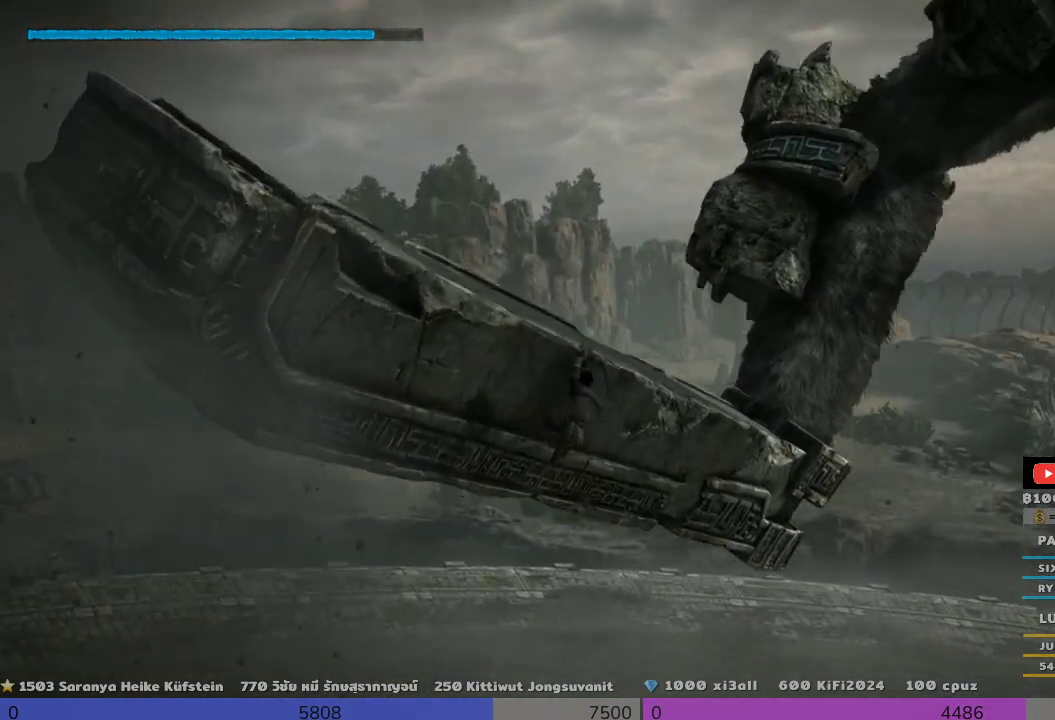
{"dt_ms": 500, "buttons": ["R2"], "left_stick": "right", "right_stick": "center", "events": [[300, "left_stick", "right"]]}
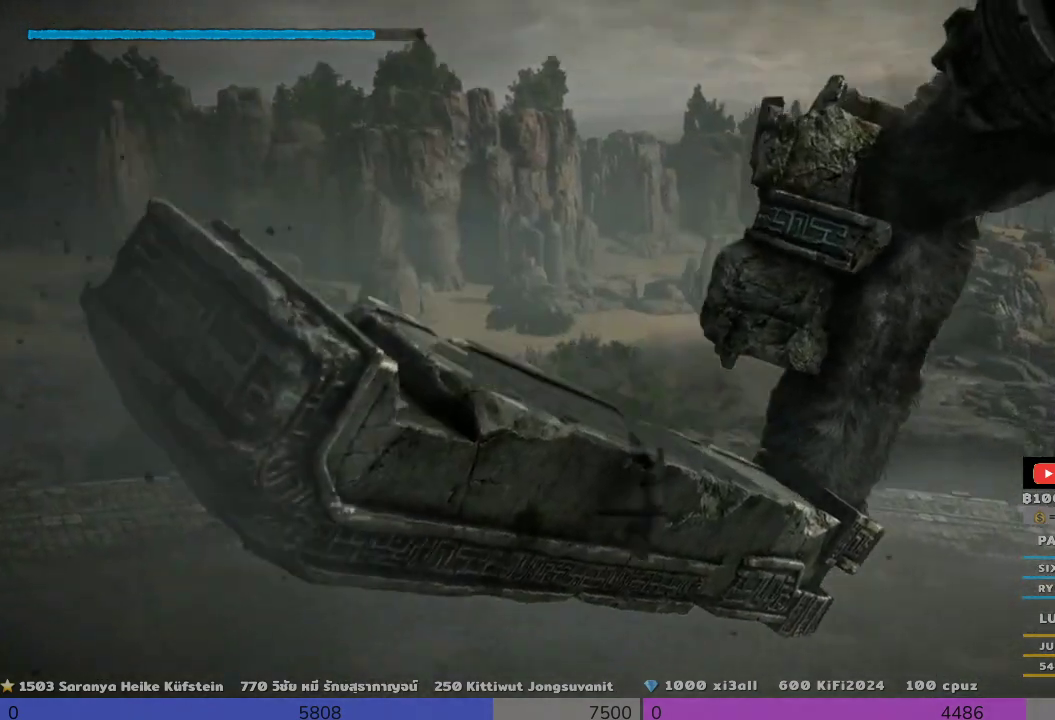
{"dt_ms": 500, "buttons": ["R2"], "left_stick": "right", "right_stick": "center", "events": []}
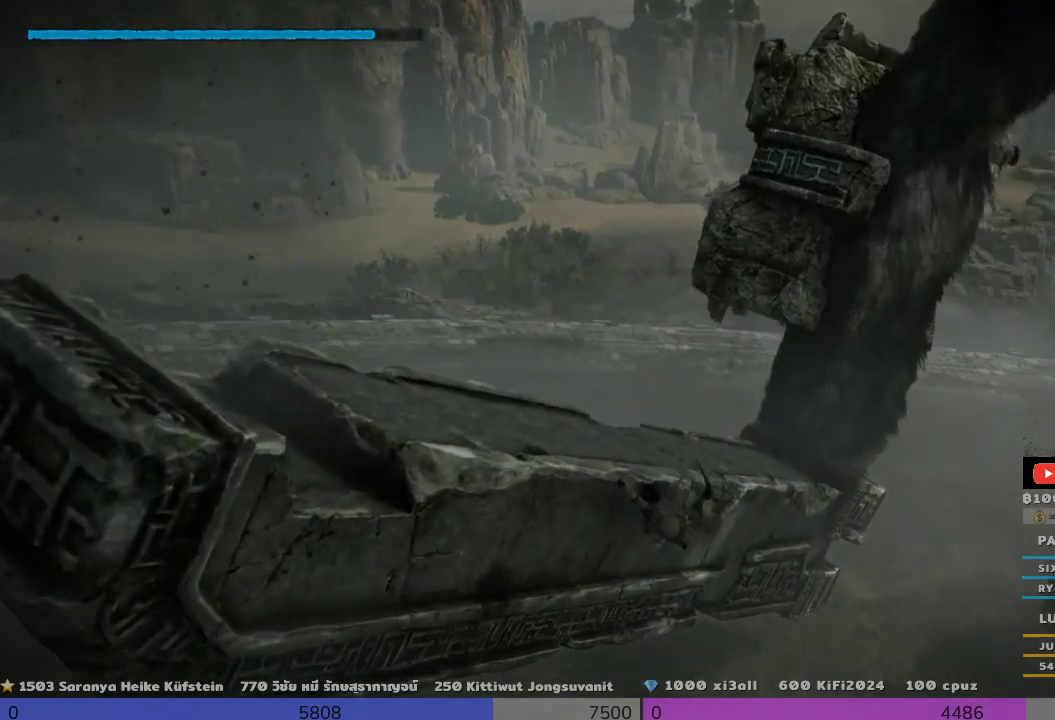
{"dt_ms": 500, "buttons": ["R2"], "left_stick": "right", "right_stick": "center", "events": []}
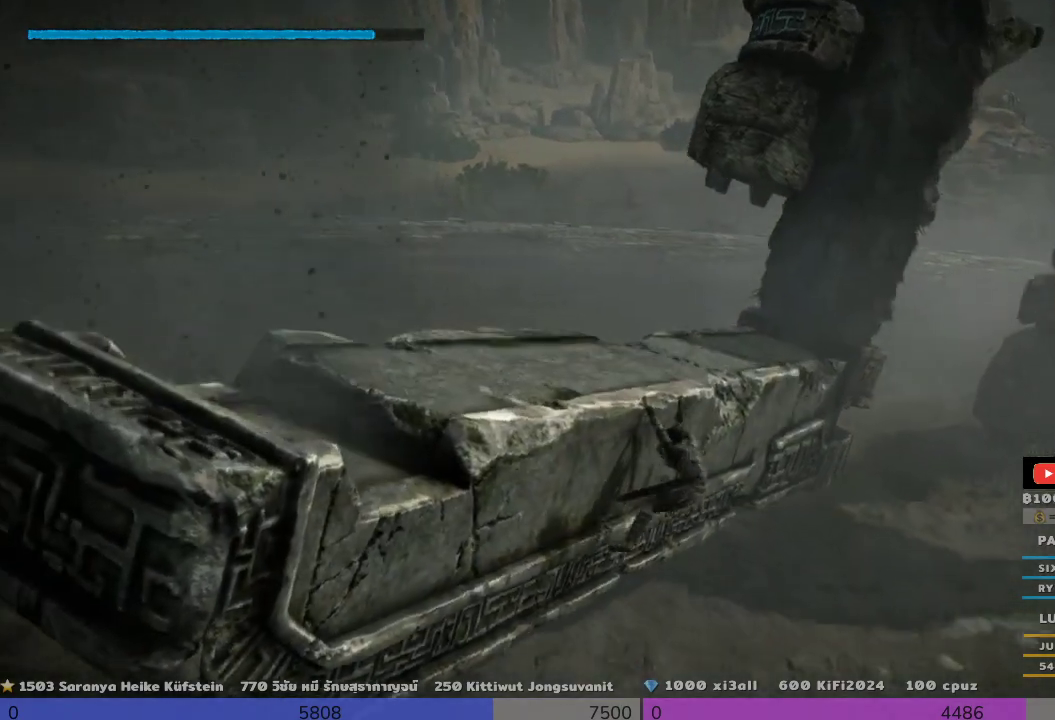
{"dt_ms": 500, "buttons": ["R2"], "left_stick": "up-right", "right_stick": "center", "events": [[133, "left_stick", "up-right"]]}
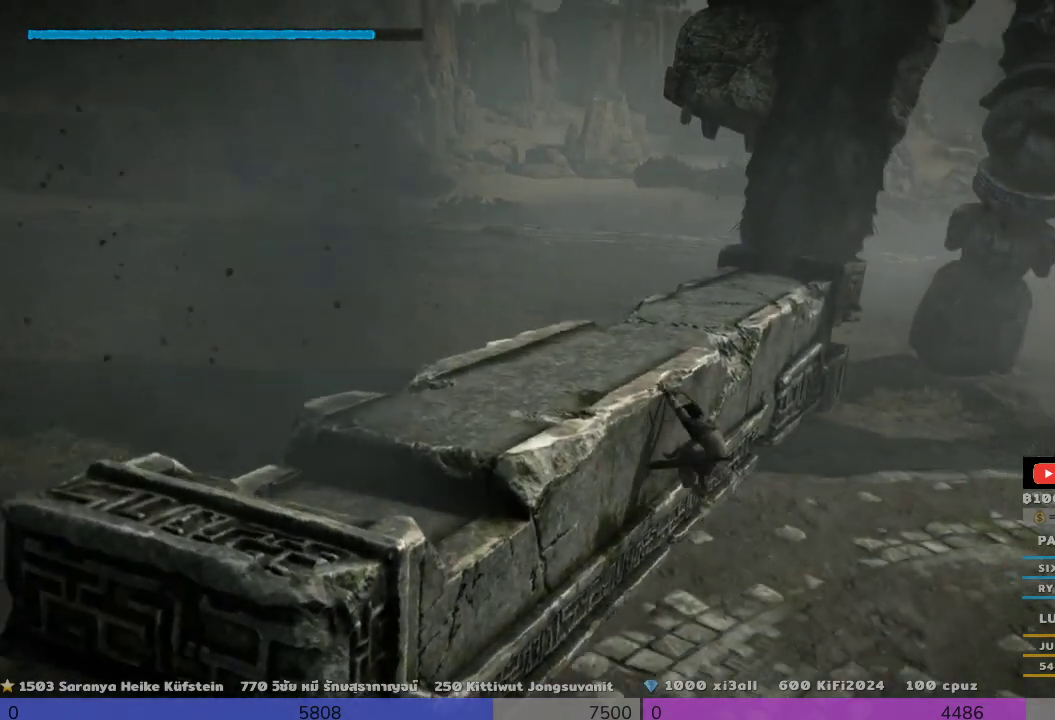
{"dt_ms": 500, "buttons": ["R2"], "left_stick": "right", "right_stick": "center", "events": [[467, "left_stick", "right"]]}
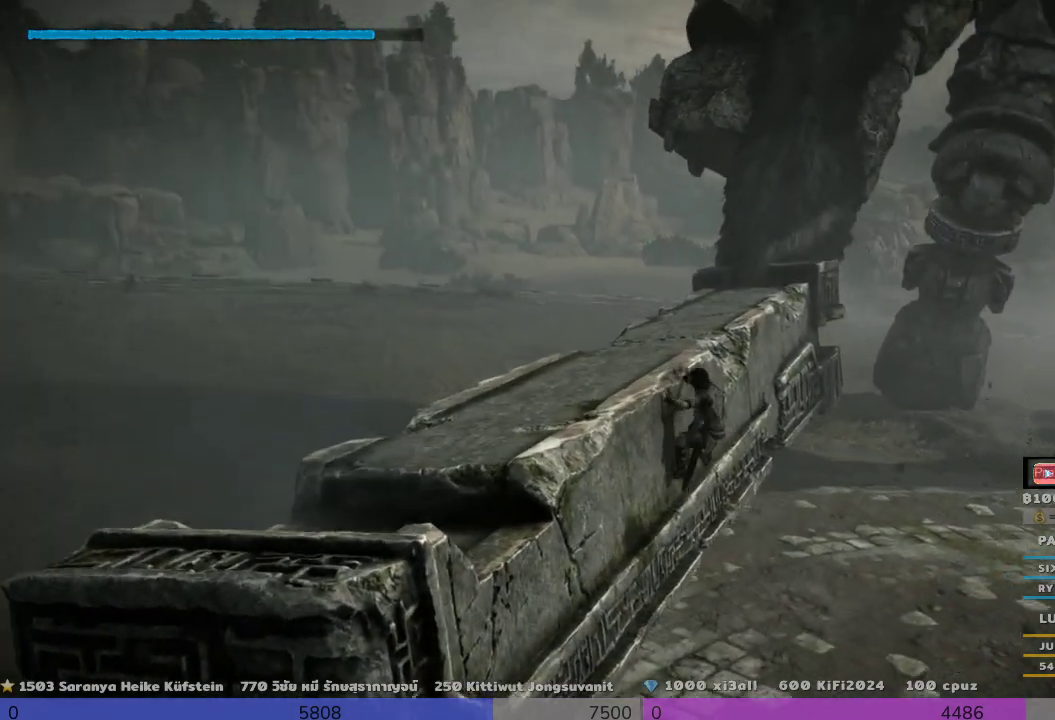
{"dt_ms": 500, "buttons": ["R2"], "left_stick": "up-right", "right_stick": "center", "events": [[133, "left_stick", "up-right"]]}
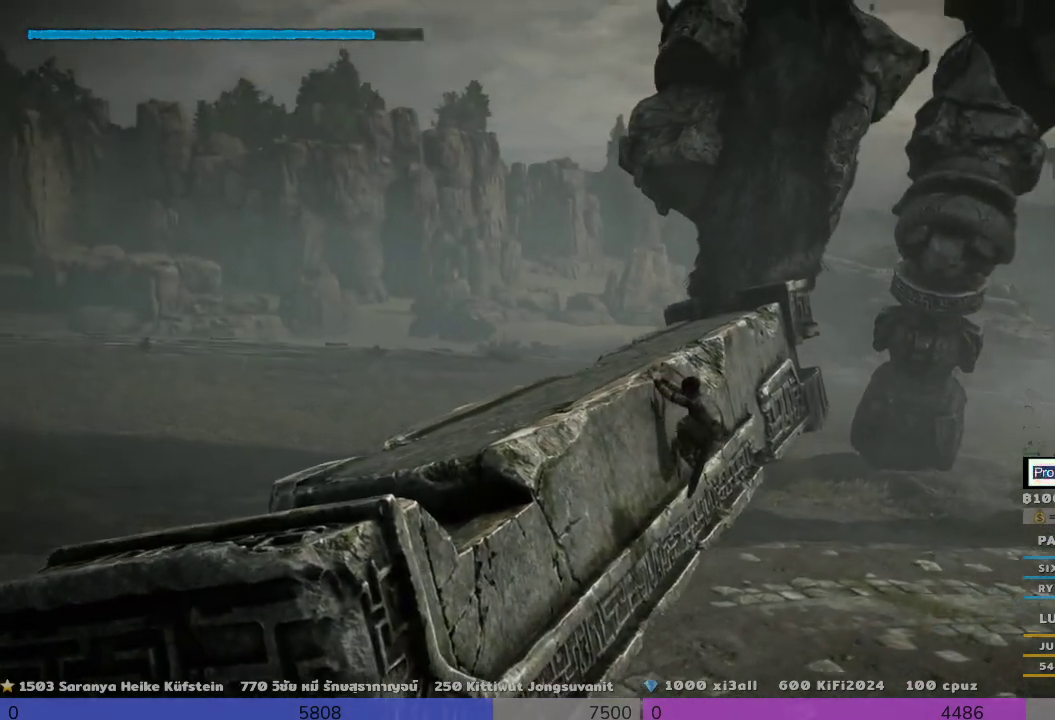
{"dt_ms": 500, "buttons": ["R2"], "left_stick": "up-right", "right_stick": "center", "events": []}
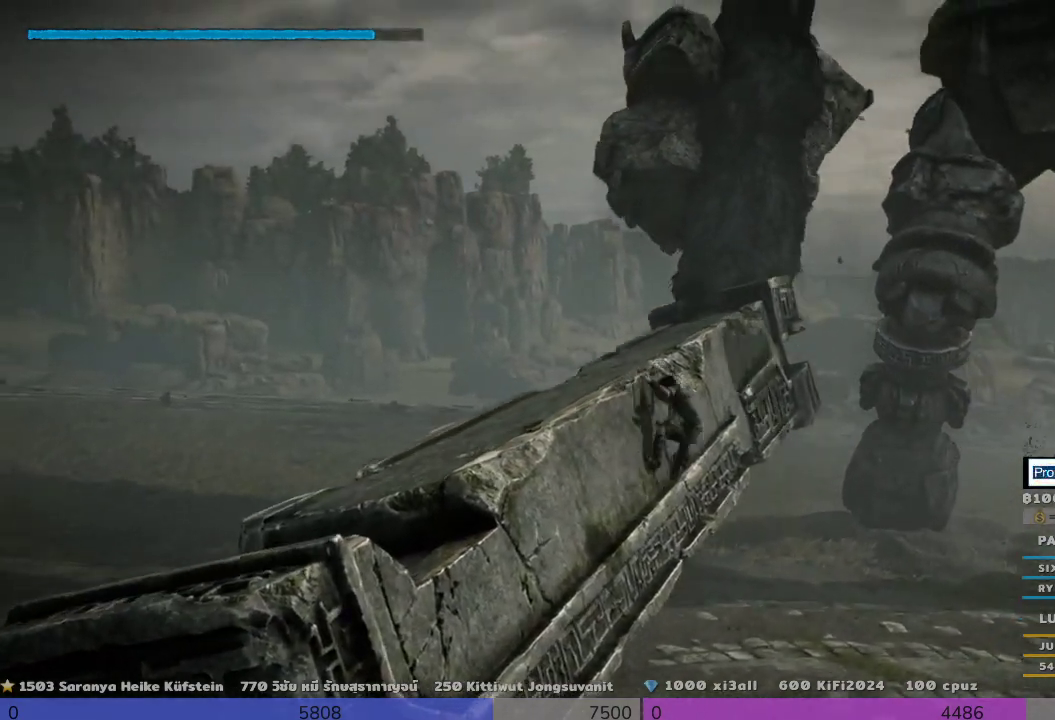
{"dt_ms": 500, "buttons": ["R2"], "left_stick": "up-right", "right_stick": "center"}
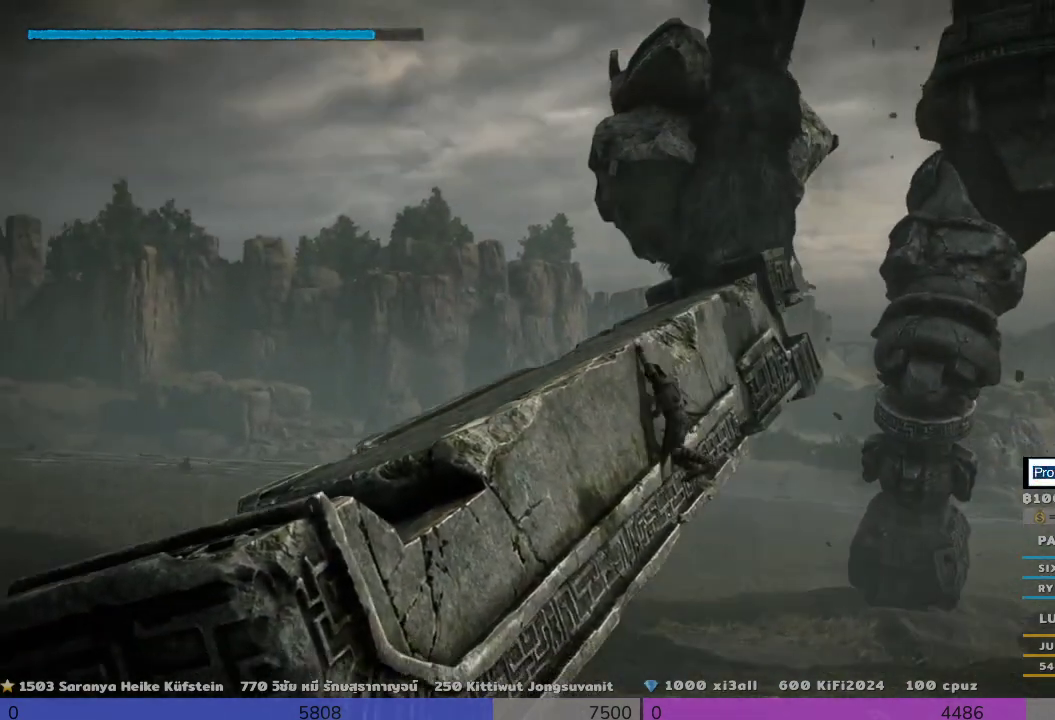
{"dt_ms": 1000, "buttons": ["R2"], "left_stick": "up-right", "right_stick": "center"}
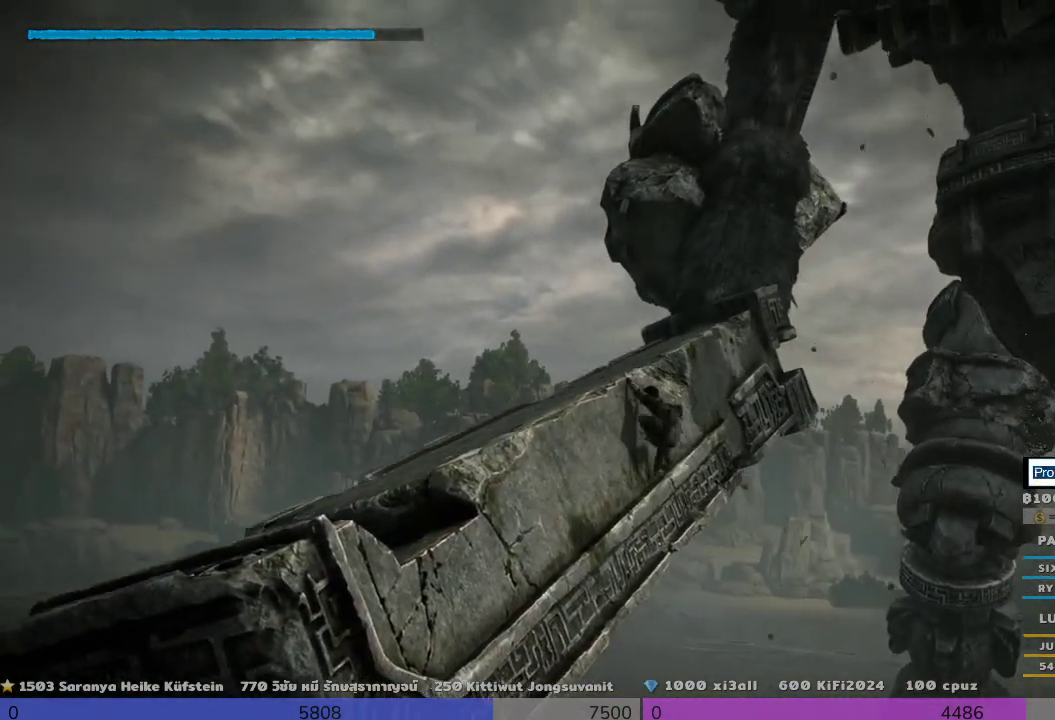
{"dt_ms": 500, "buttons": ["R2"], "left_stick": "up-right", "right_stick": "center", "events": []}
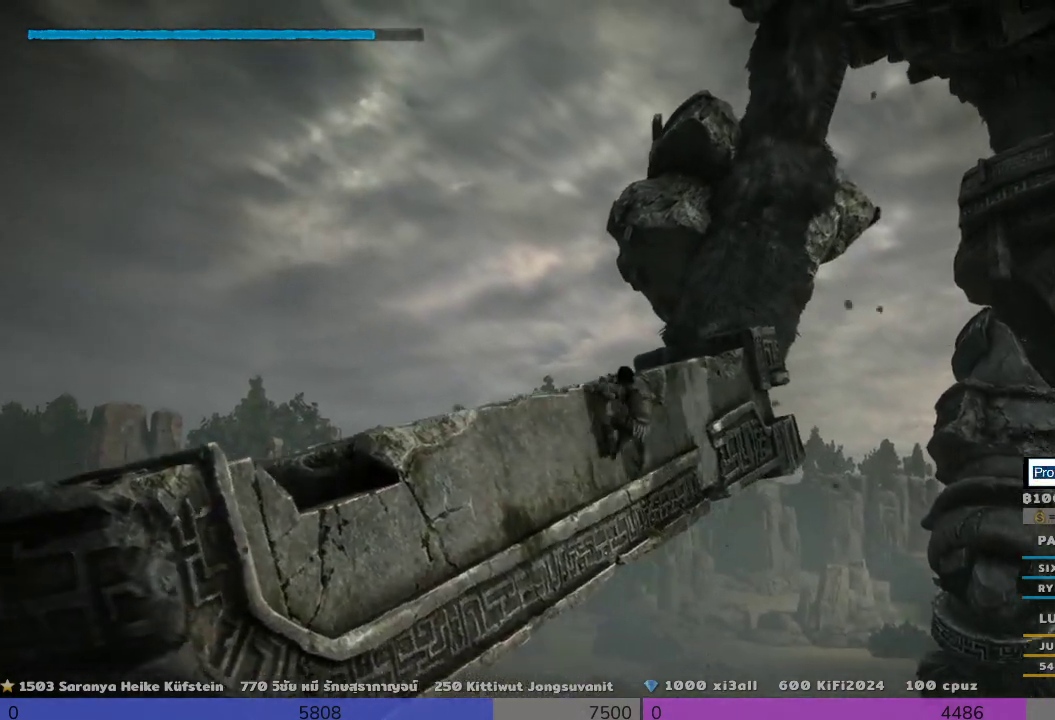
{"dt_ms": 500, "buttons": ["R2"], "left_stick": "up-right", "right_stick": "center", "events": [[300, "left_stick", "right"], [467, "left_stick", "up-right"]]}
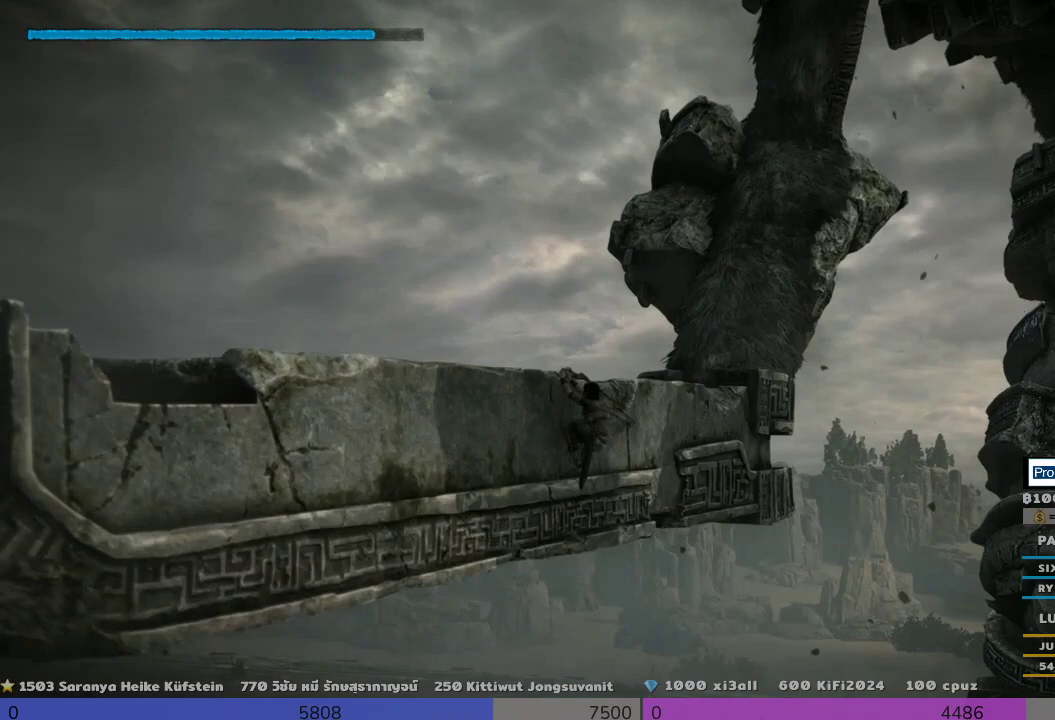
{"dt_ms": 500, "buttons": ["R2"], "left_stick": "up-right", "right_stick": "center", "events": []}
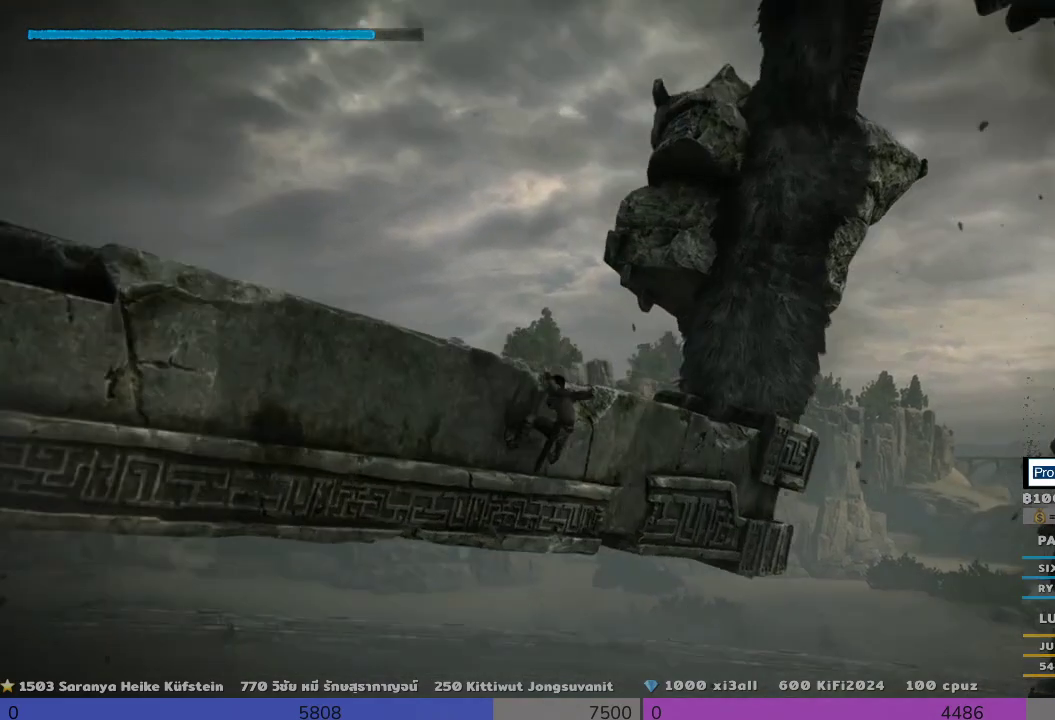
{"dt_ms": 500, "buttons": ["R2"], "left_stick": "right", "right_stick": "center", "events": [[133, "left_stick", "right"]]}
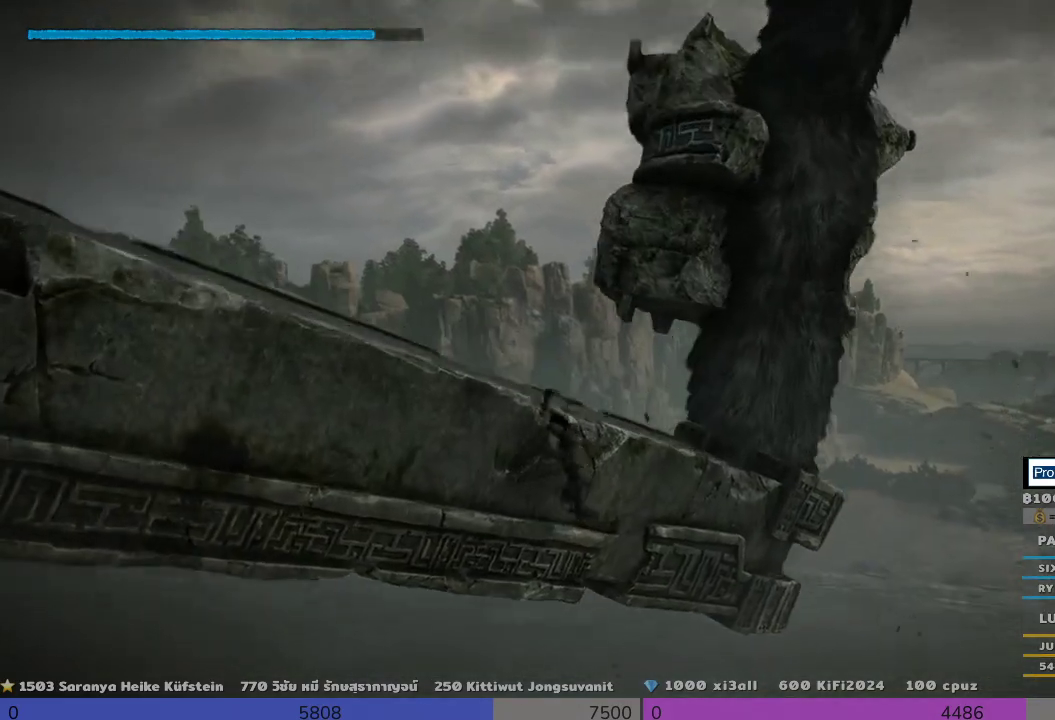
{"dt_ms": 500, "buttons": ["R2"], "left_stick": "right", "right_stick": "center", "events": []}
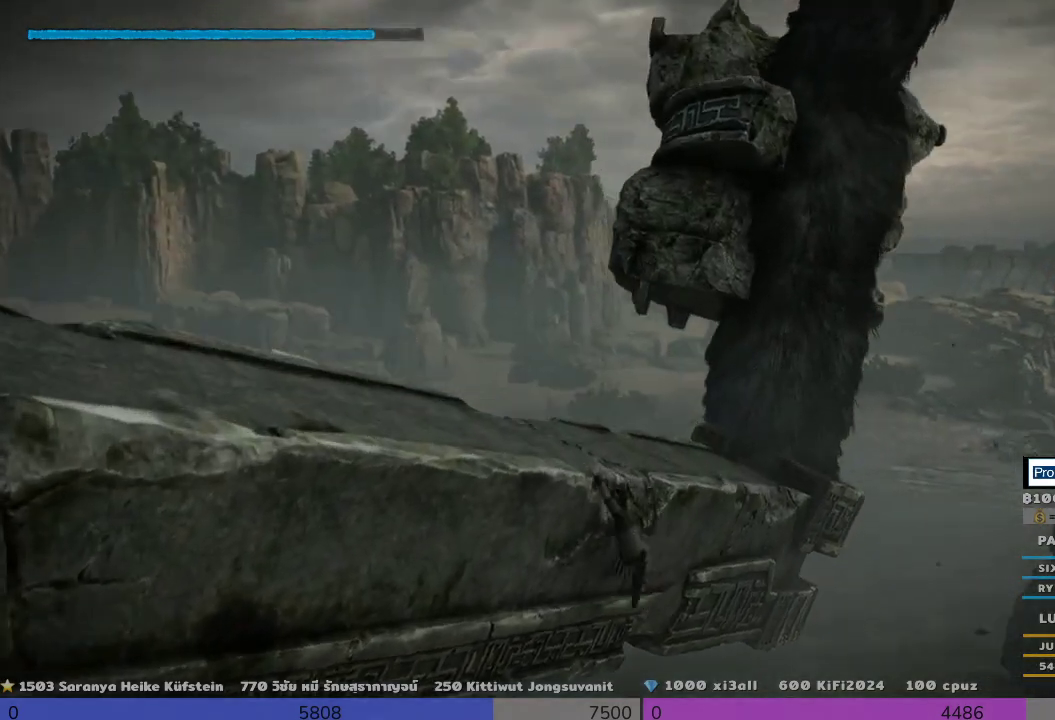
{"dt_ms": 500, "buttons": ["R2"], "left_stick": "right", "right_stick": "center", "events": []}
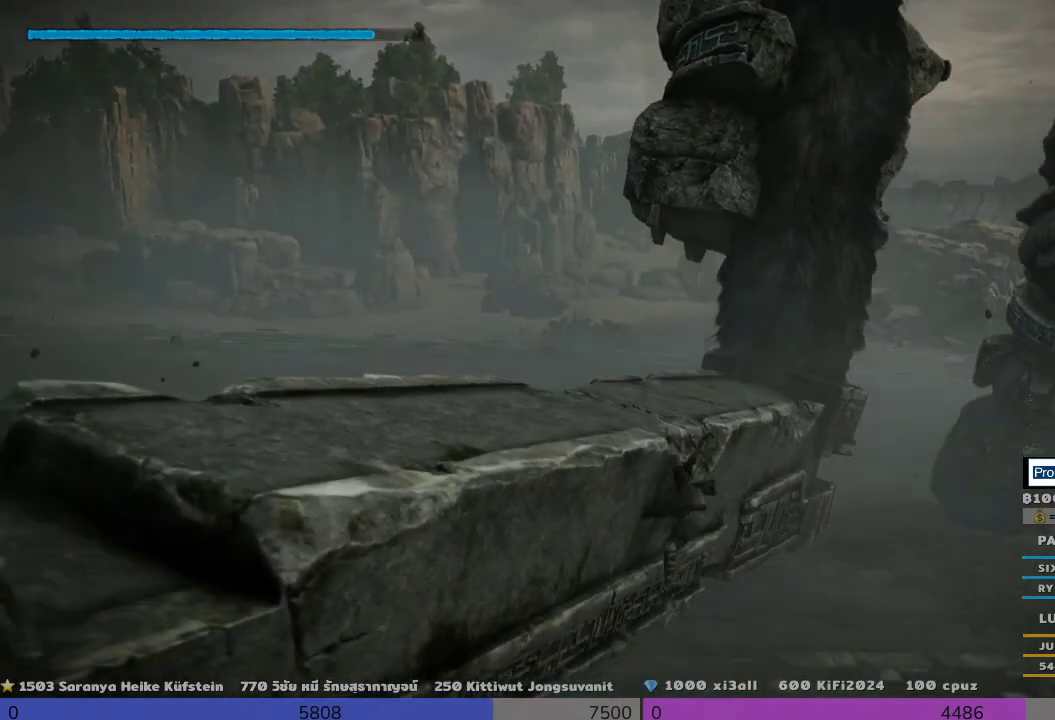
{"dt_ms": 500, "buttons": ["R2"], "left_stick": "right", "right_stick": "center", "events": []}
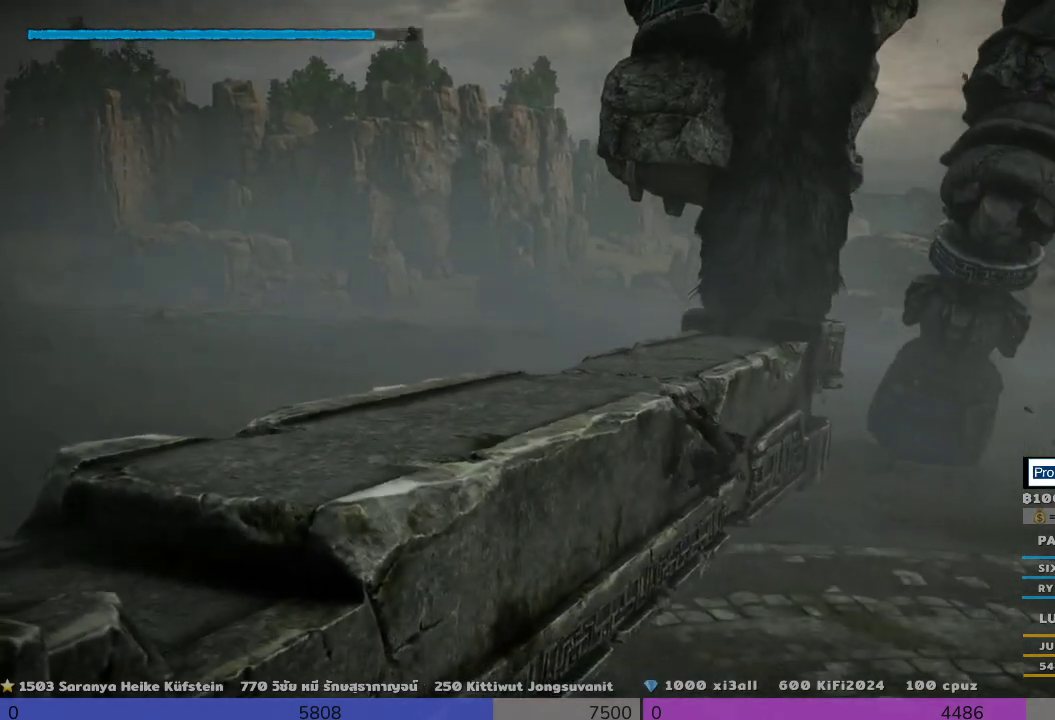
{"dt_ms": 500, "buttons": ["R2"], "left_stick": "right", "right_stick": "center", "events": [[367, "CROSS", "down"], [500, "CROSS", "up"]]}
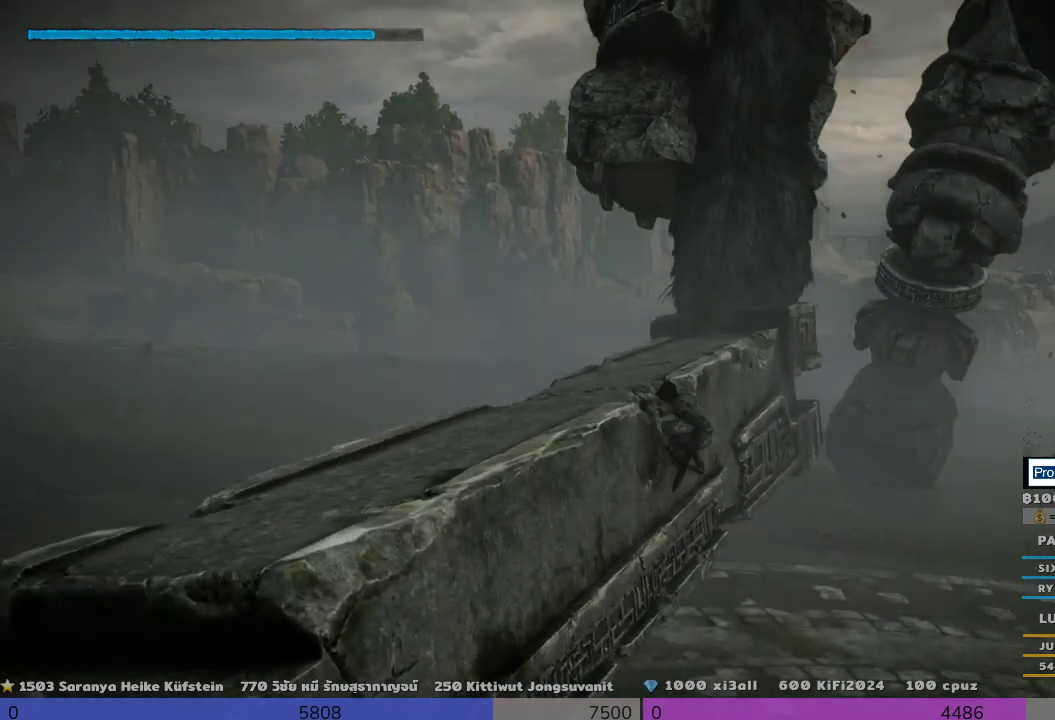
{"dt_ms": 500, "buttons": ["R2"], "left_stick": "up", "right_stick": "center", "events": [[333, "left_stick", "up-right"], [467, "left_stick", "up"]]}
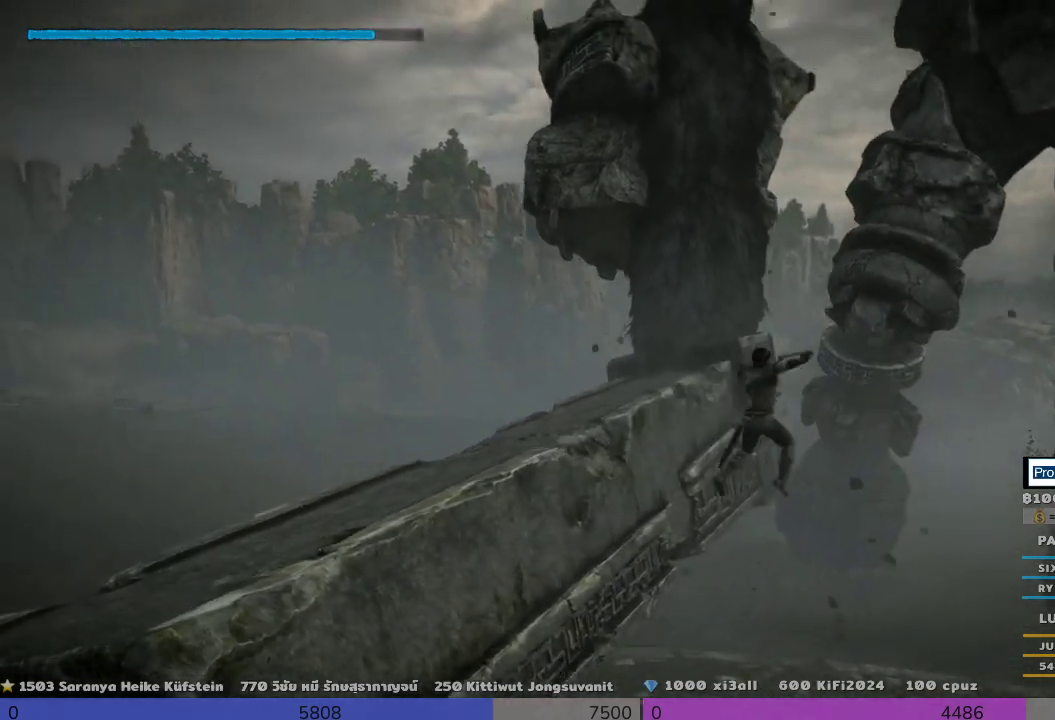
{"dt_ms": 500, "buttons": ["CROSS", "R2"], "left_stick": "up-left", "right_stick": "center", "events": [[167, "CROSS", "down"], [167, "left_stick", "up-left"]]}
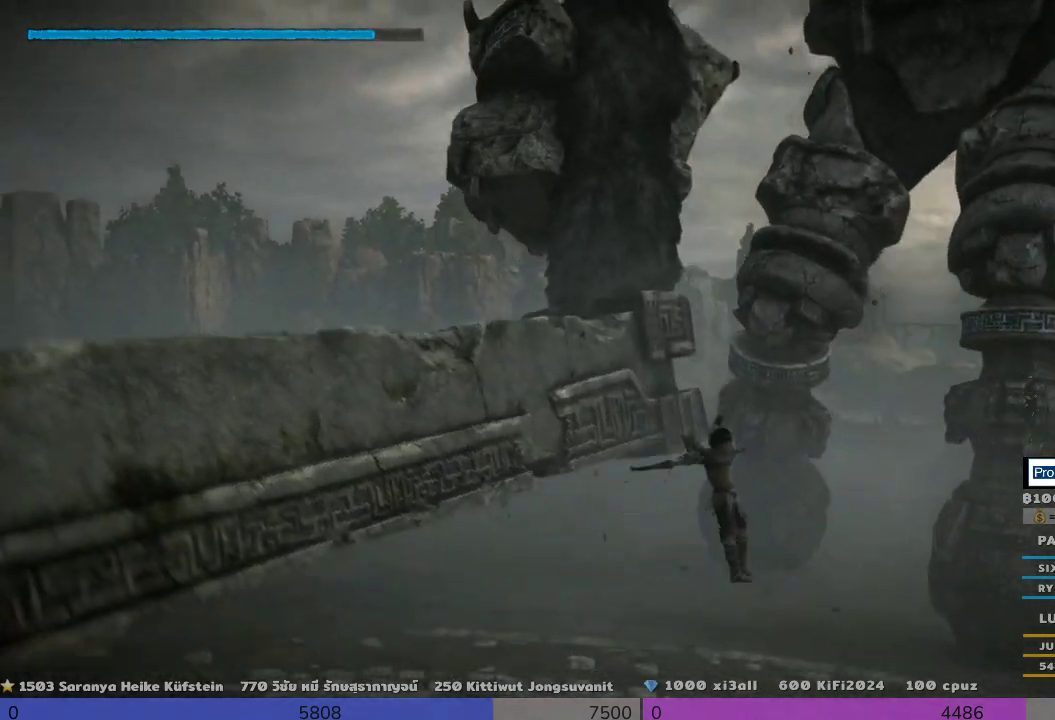
{"dt_ms": 500, "buttons": [], "left_stick": "left", "right_stick": "down-left", "events": [[167, "left_stick", "down-left"], [333, "CROSS", "up"], [333, "R2", "up"], [467, "left_stick", "left"], [467, "right_stick", "down-left"]]}
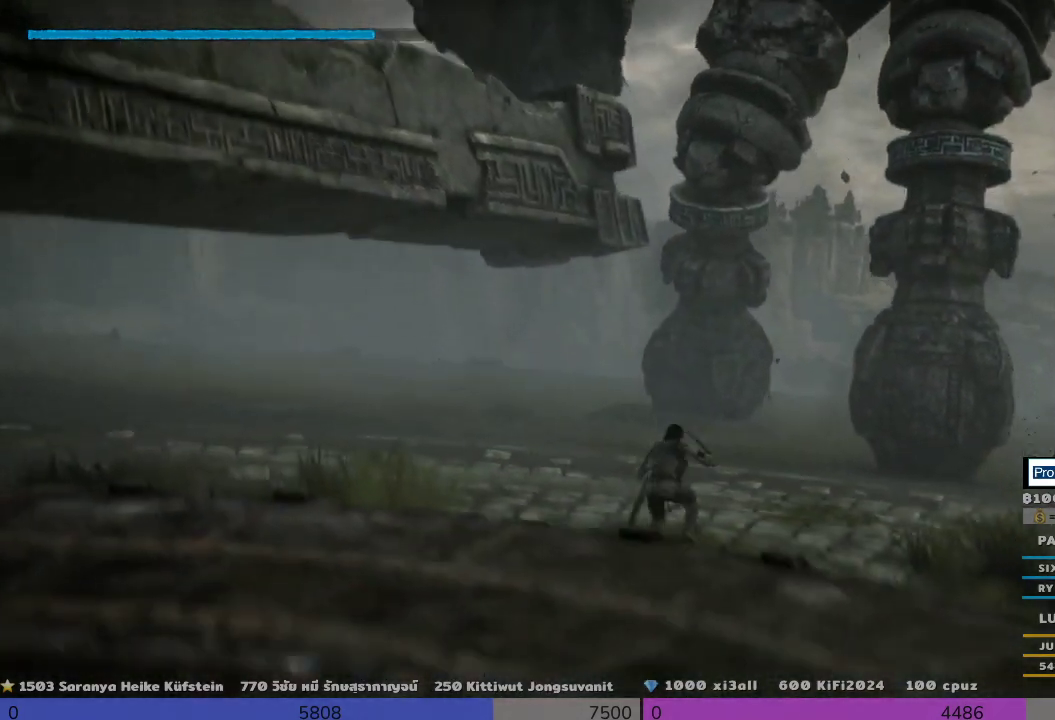
{"dt_ms": 500, "buttons": [], "left_stick": "left", "right_stick": "right", "events": [[467, "right_stick", "right"]]}
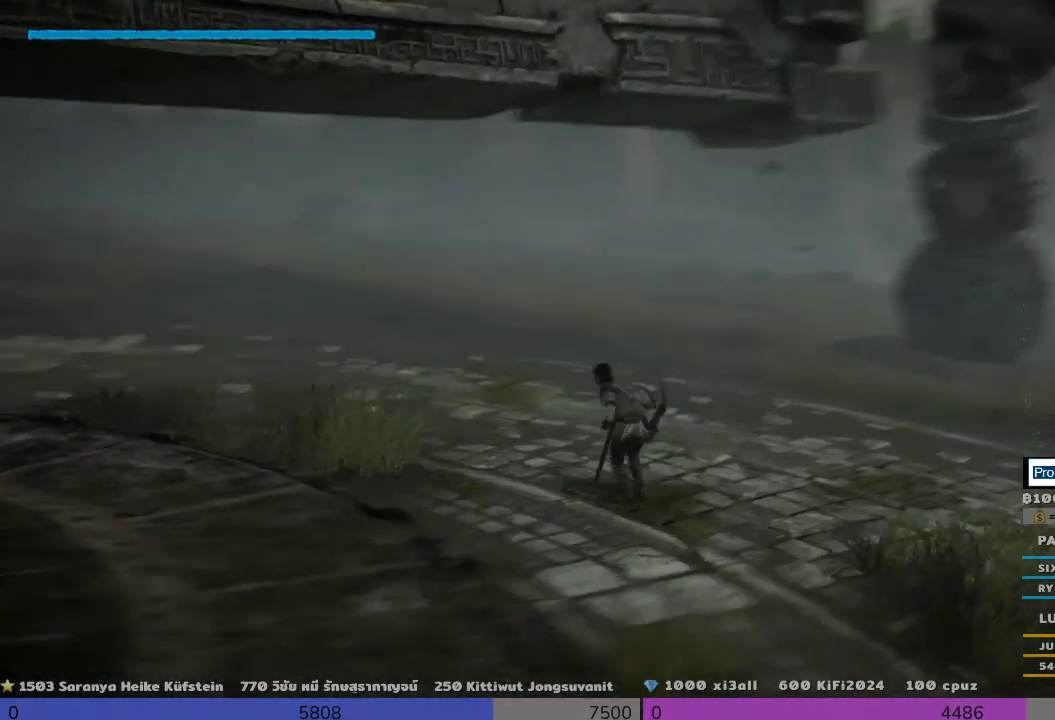
{"dt_ms": 500, "buttons": [], "left_stick": "left", "right_stick": "center", "events": [[133, "right_stick", "center"]]}